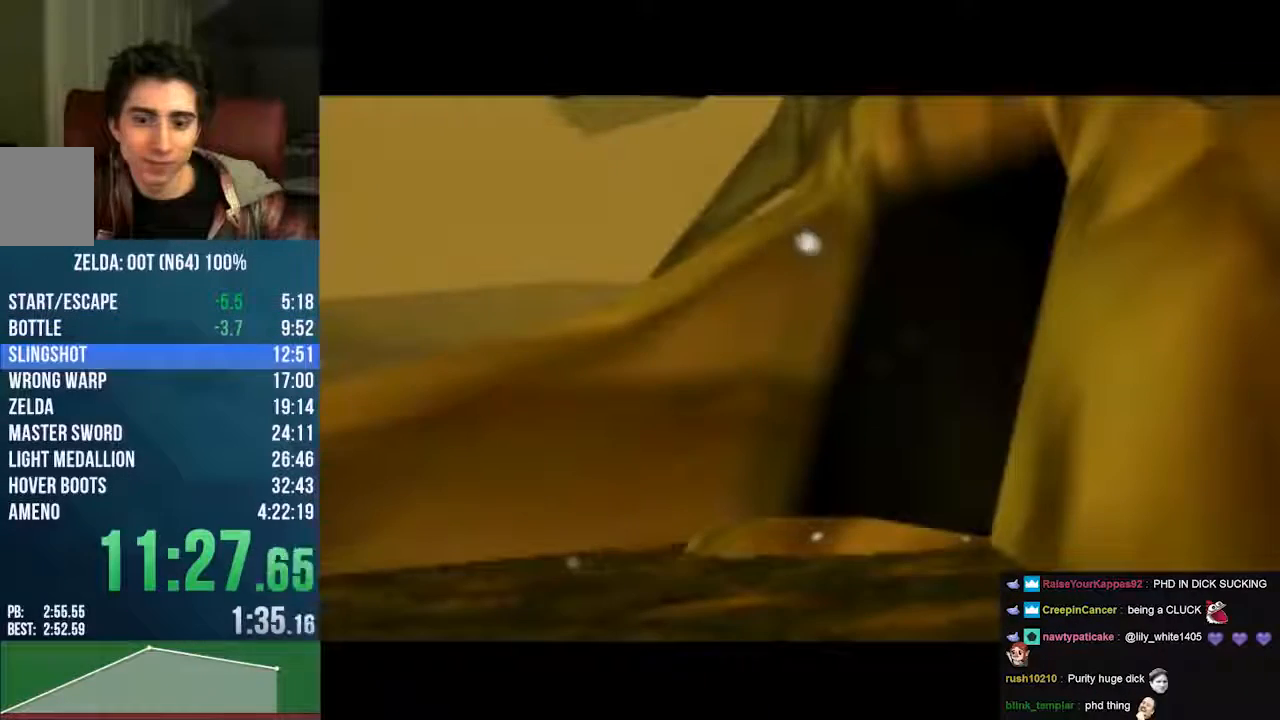
Gameplay with a controller (Nintendo layout); each line is a JSON object with the inputs held at the frame after it. "events" lists button and stick changes between this image and that frame as [ms after this image, input, new state], when the widget could be followed in between. Not read: L3 R3 Z.
{"buttons": [], "left_stick": "center", "events": [[67, "B", "down"], [134, "B", "up"]]}
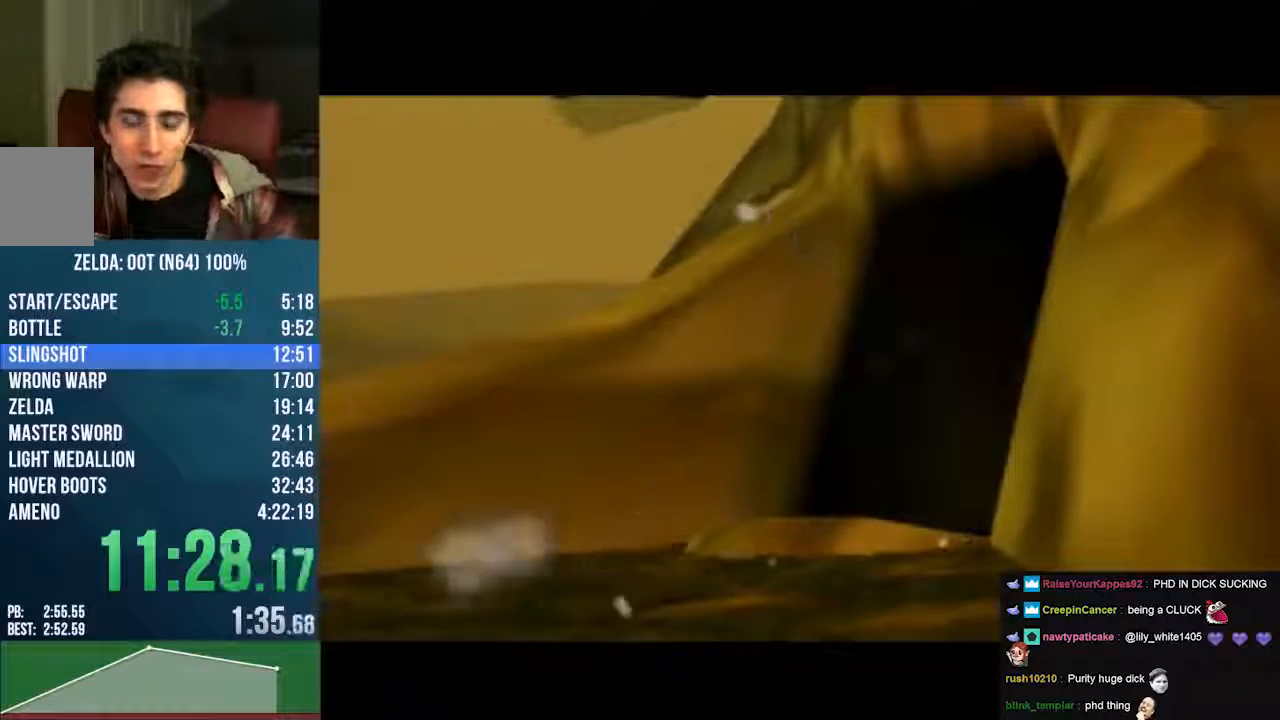
{"buttons": [], "left_stick": "center", "events": []}
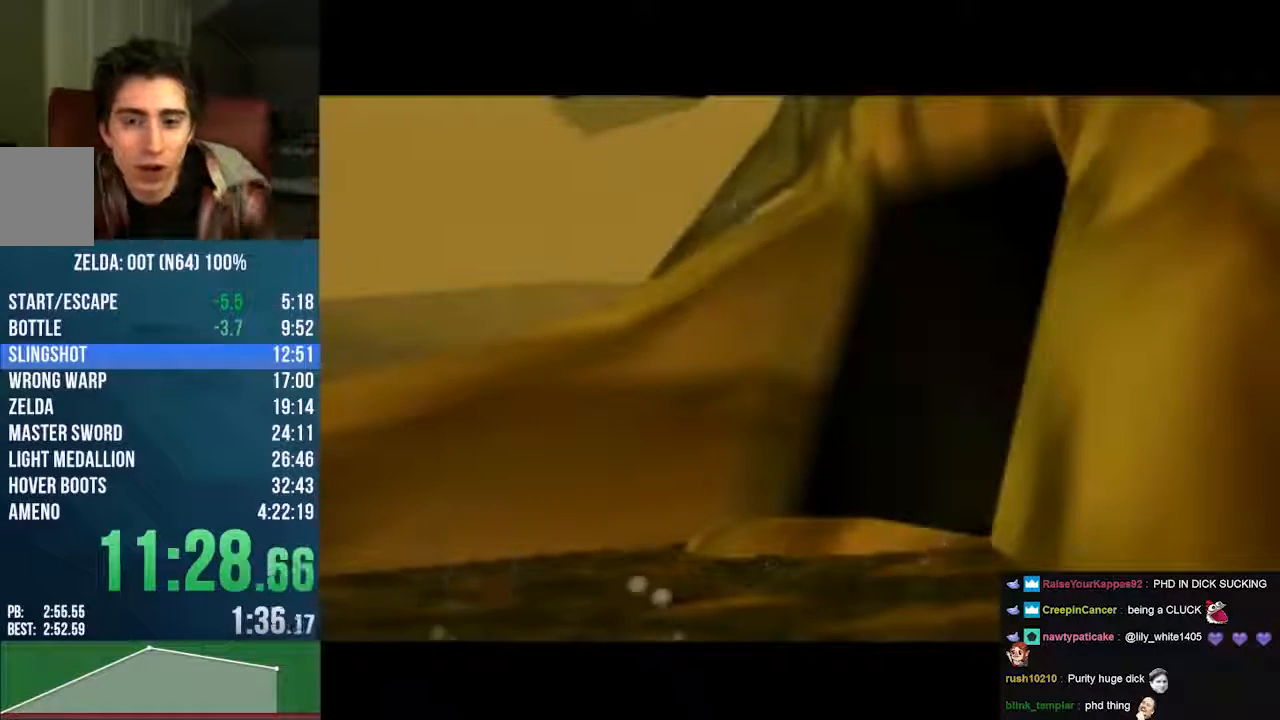
{"buttons": [], "left_stick": "center", "events": []}
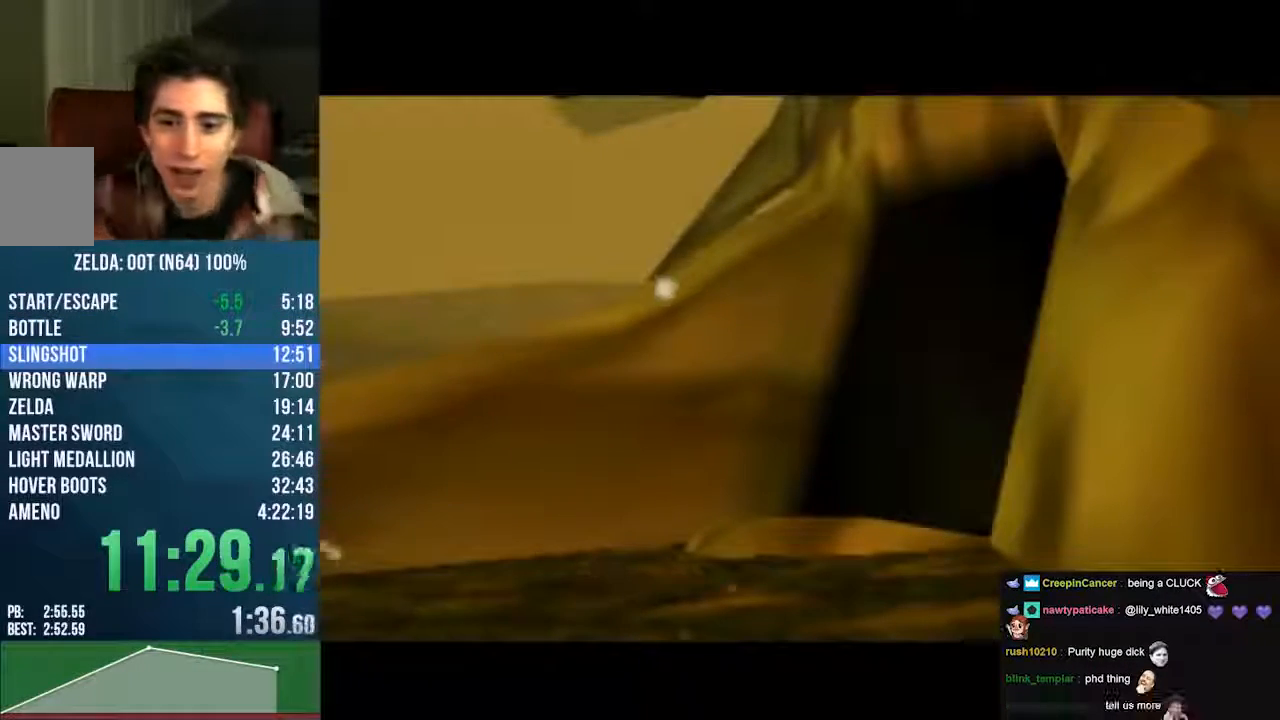
{"buttons": [], "left_stick": "up-right", "events": [[101, "left_stick", "up-right"]]}
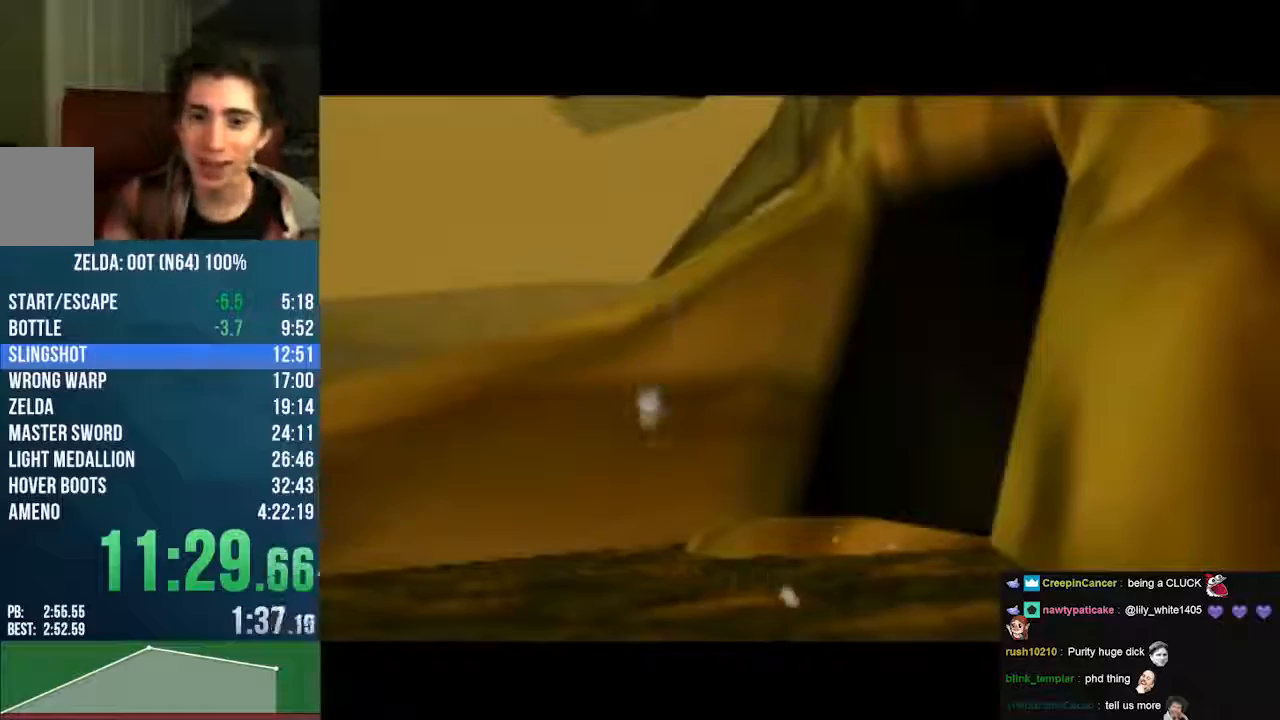
{"buttons": ["START", "C_LEFT"], "left_stick": "up-right", "events": [[168, "START", "down"], [437, "C_LEFT", "down"]]}
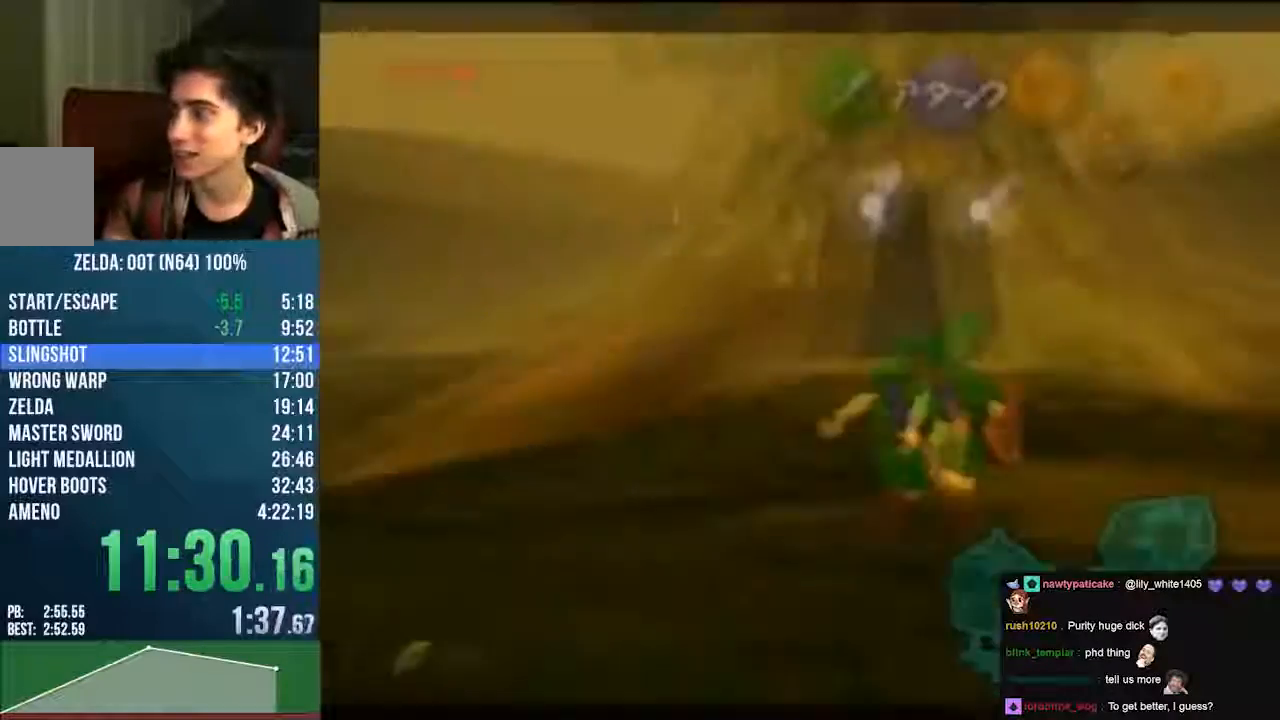
{"buttons": [], "left_stick": "up", "events": [[101, "left_stick", "up"], [168, "C_LEFT", "up"], [168, "START", "up"]]}
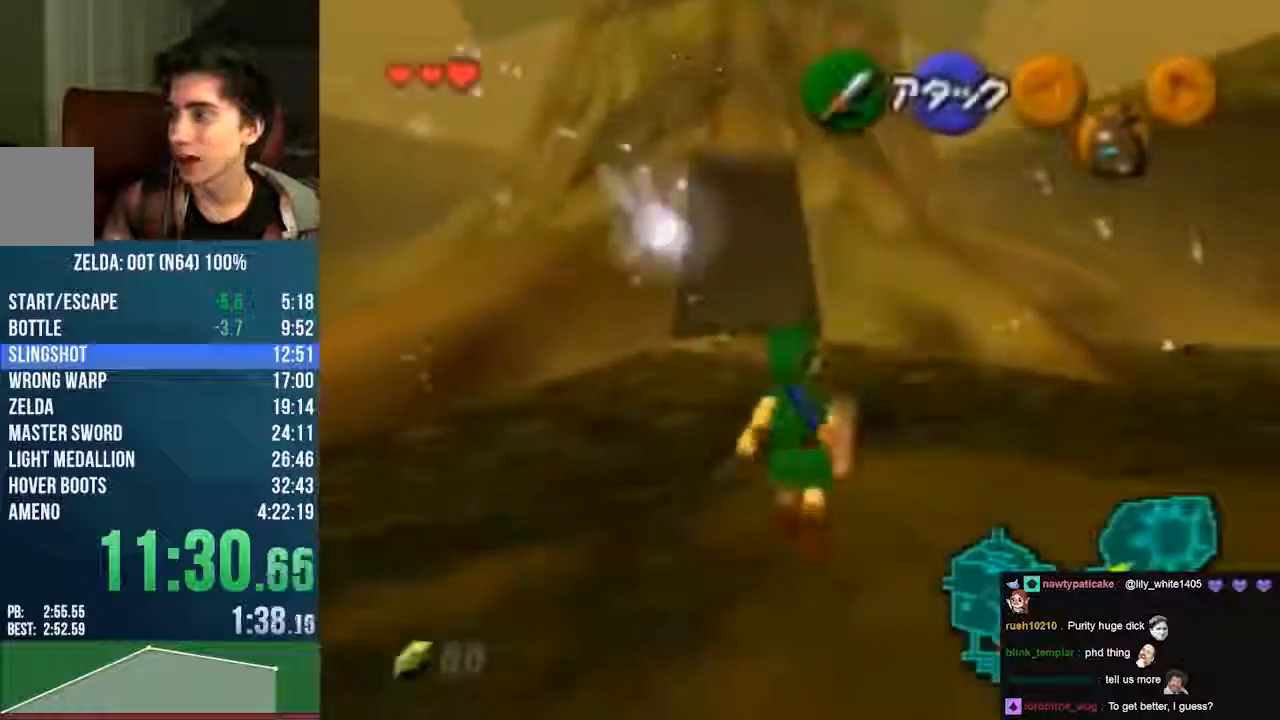
{"buttons": [], "left_stick": "down"}
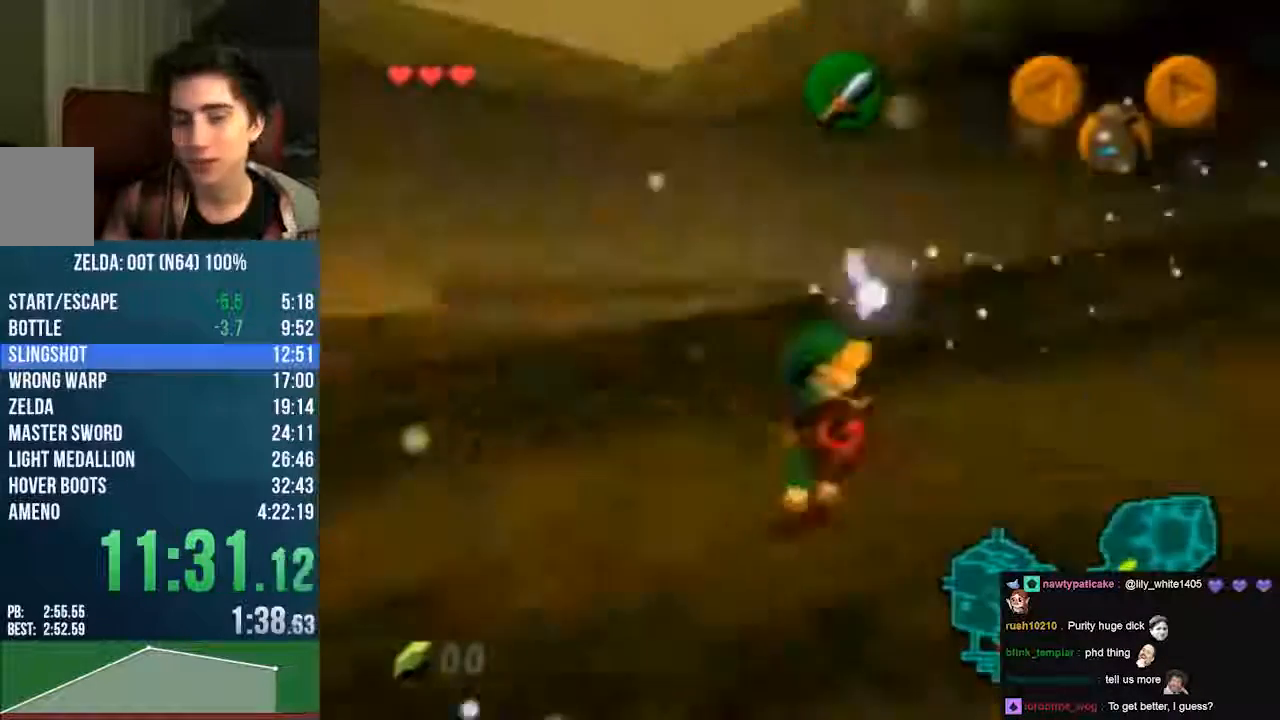
{"buttons": ["START"], "left_stick": "down"}
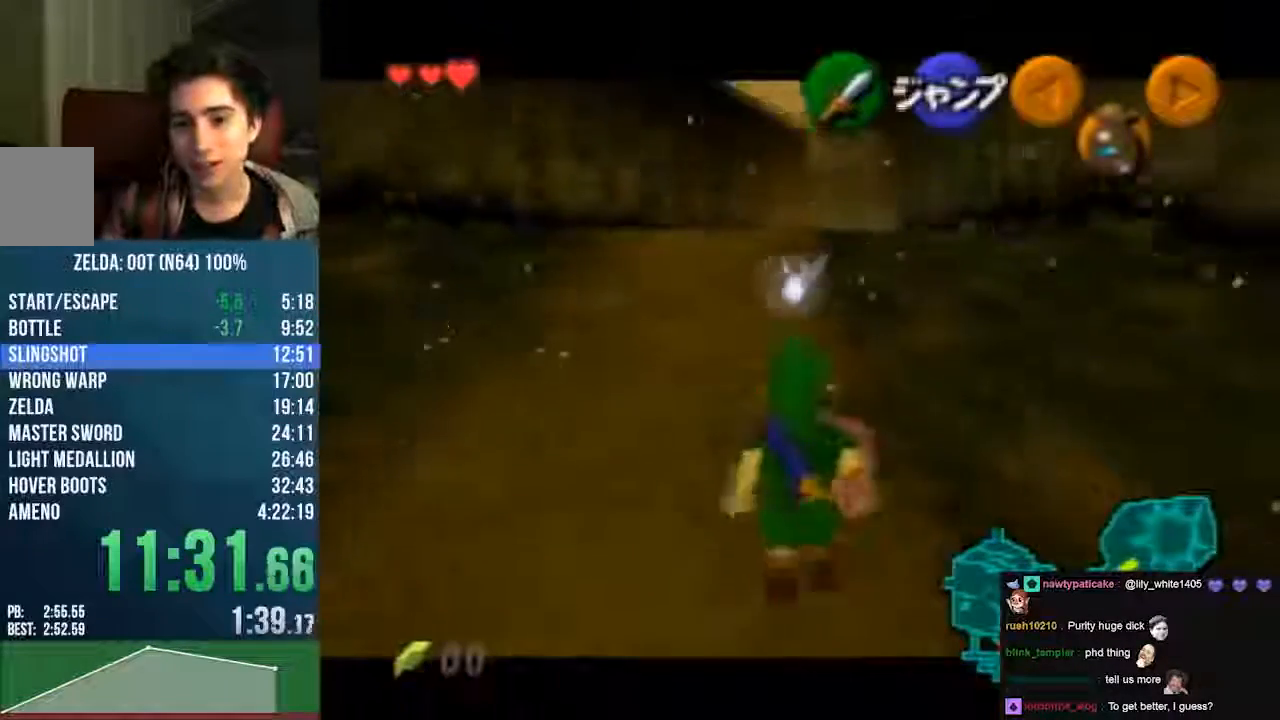
{"buttons": ["START"], "left_stick": "down", "events": []}